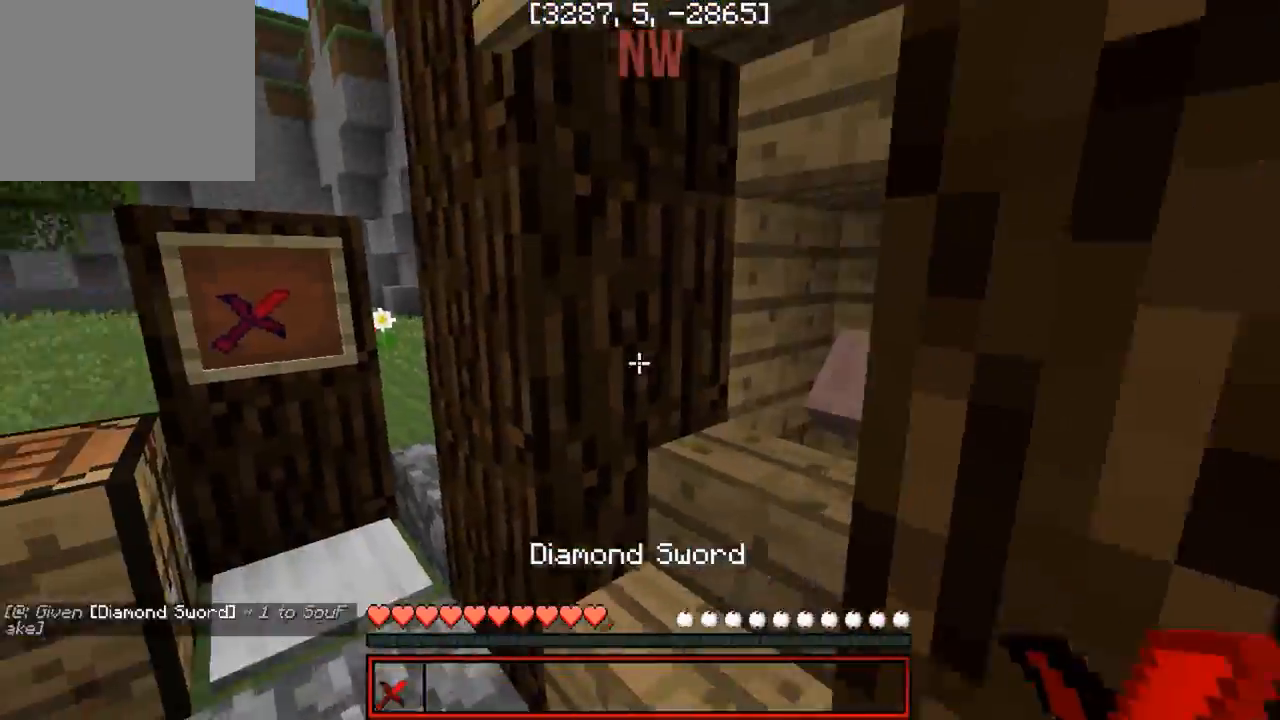
Gameplay with keyboard; each line is a JSON object with the keys held at the frame after it. "events" lists presses ("down") and releases ("up") of "a", "d", "s" and "w" between this image and that frame as [ms after this image, input, new state], when the widget could be followed in between. No other keys are recorded. Mouse input is not recorded.
{"keys": ["w"], "events": [[67, "a", "up"], [217, "a", "down"], [283, "a", "up"]]}
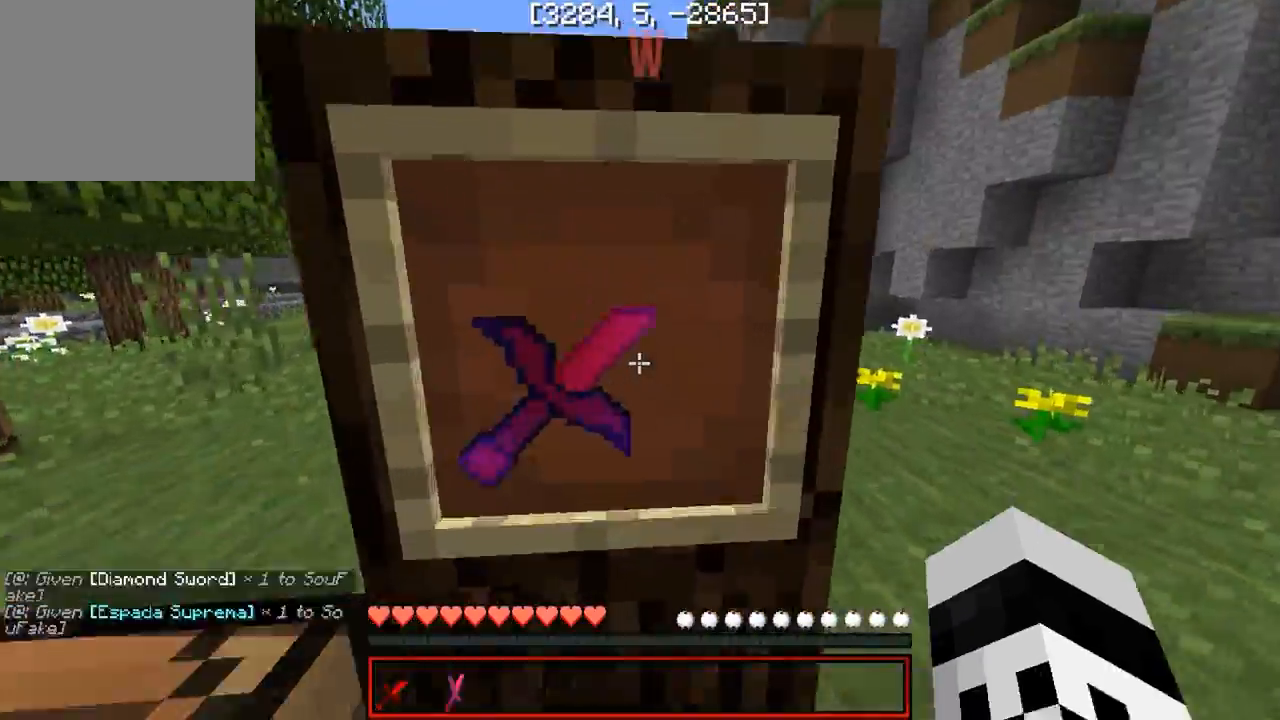
{"keys": ["d"], "events": [[100, "w", "up"], [300, "s", "down"], [400, "d", "down"], [467, "s", "up"]]}
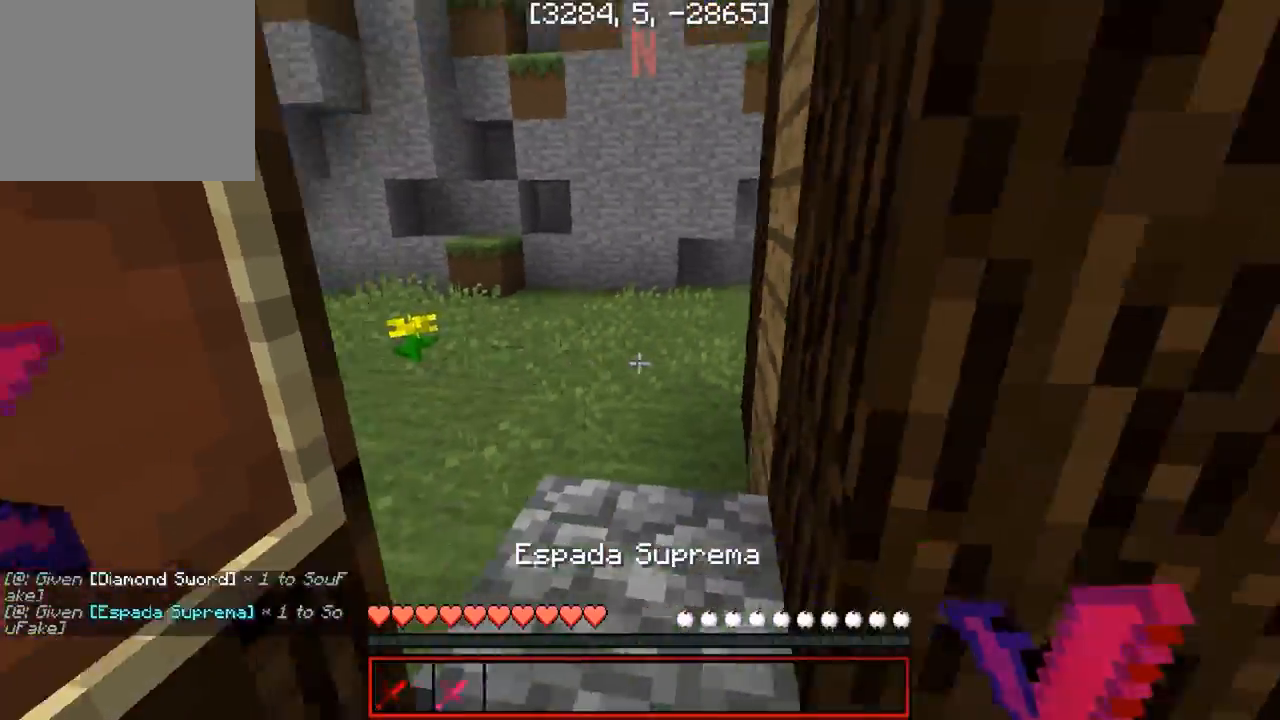
{"keys": [], "events": [[367, "d", "up"]]}
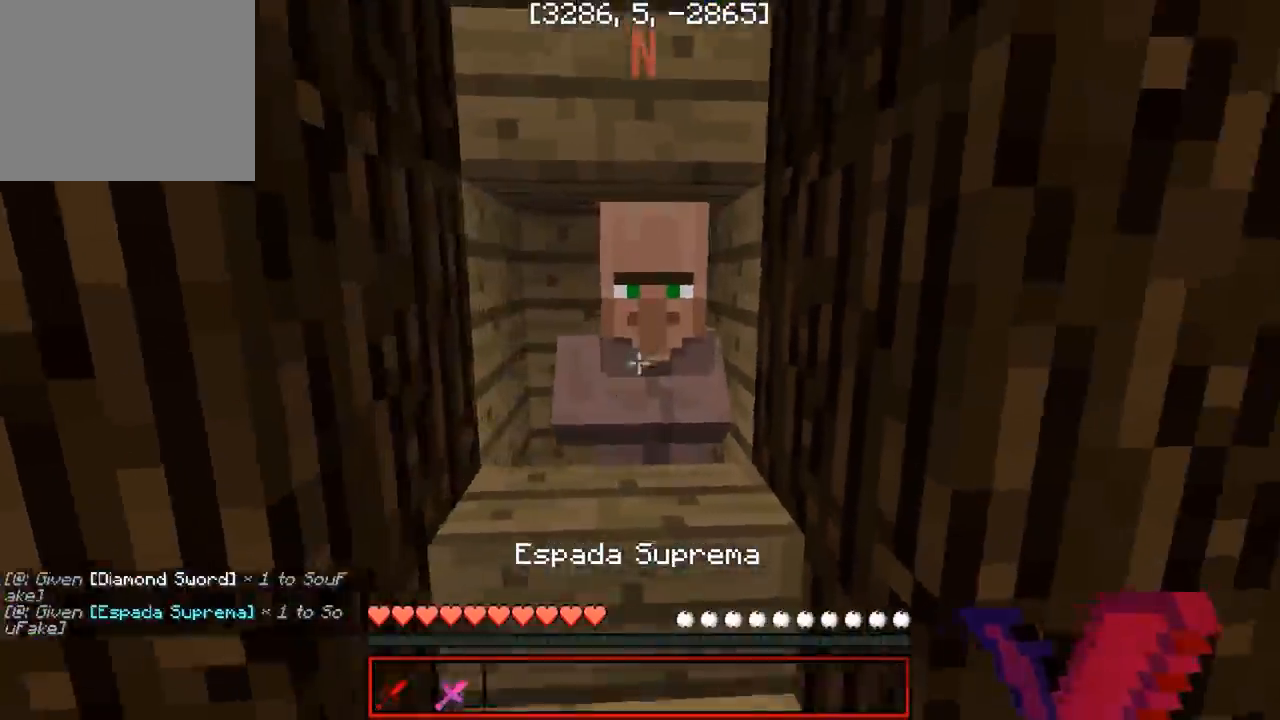
{"keys": [], "events": []}
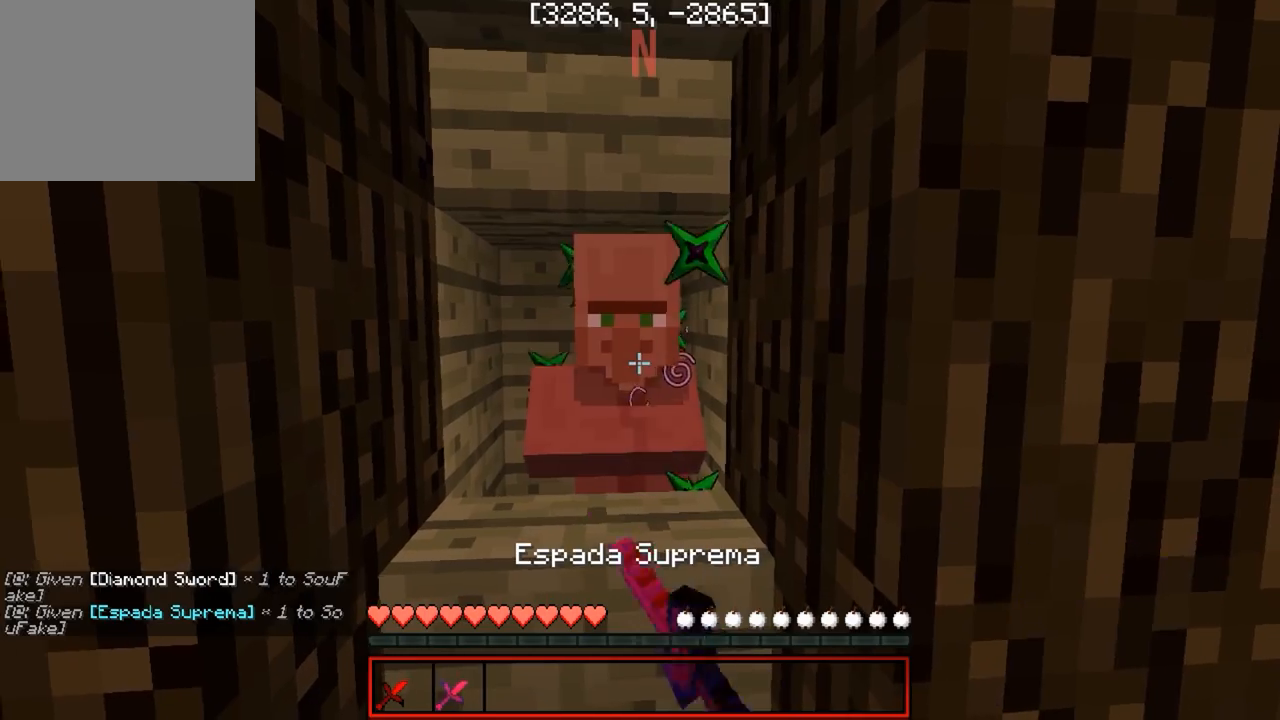
{"keys": [], "events": [[400, "s", "down"], [483, "s", "up"]]}
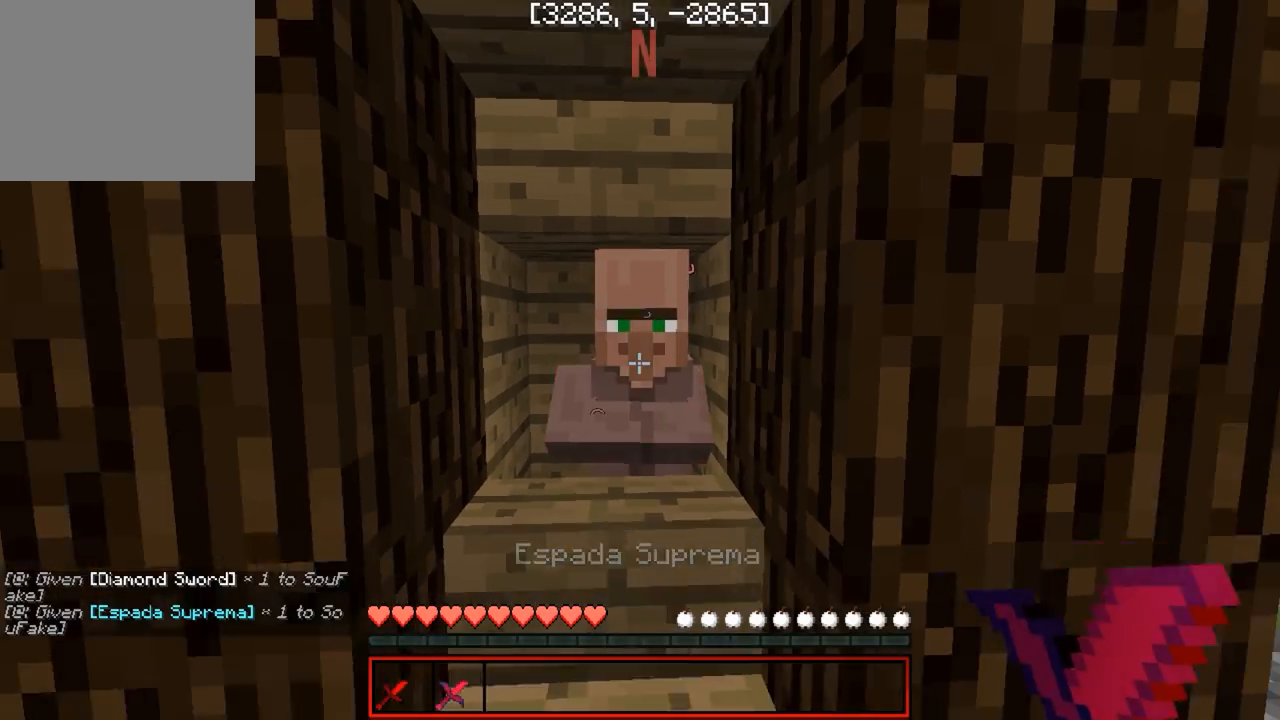
{"keys": [], "events": []}
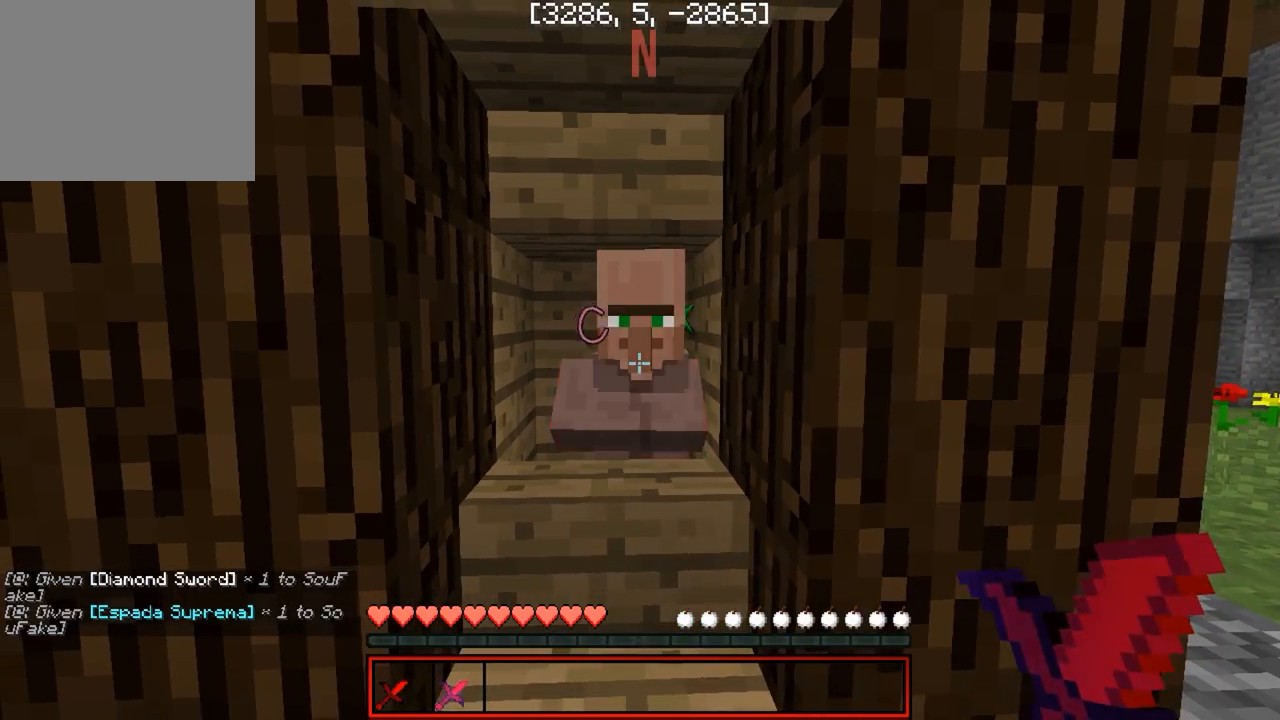
{"keys": [], "events": []}
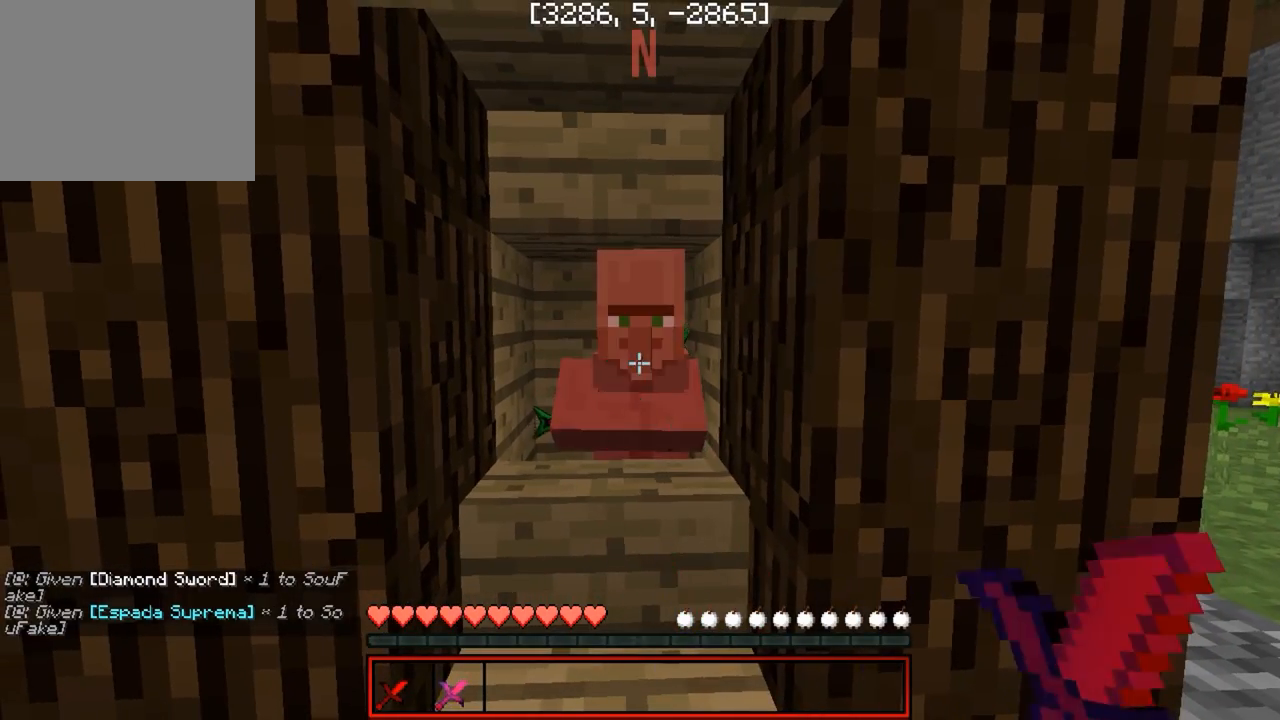
{"keys": [], "events": []}
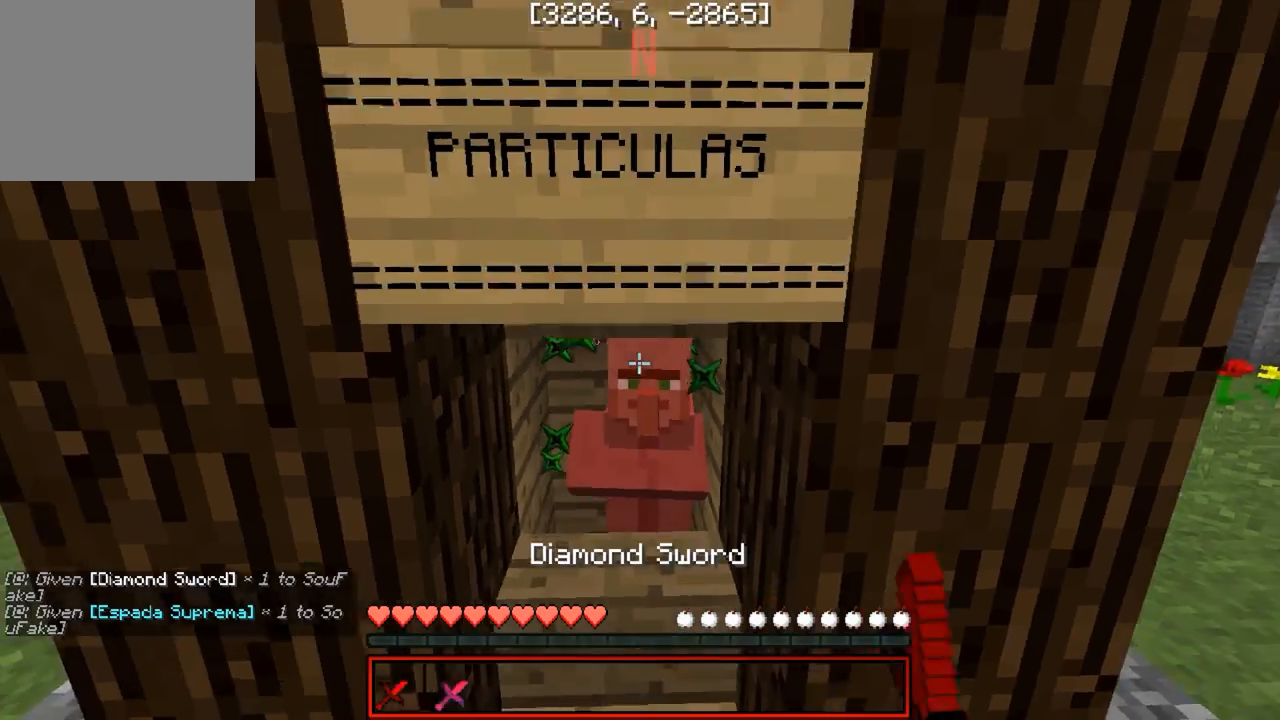
{"keys": [], "events": [[183, "w", "down"], [283, "w", "up"]]}
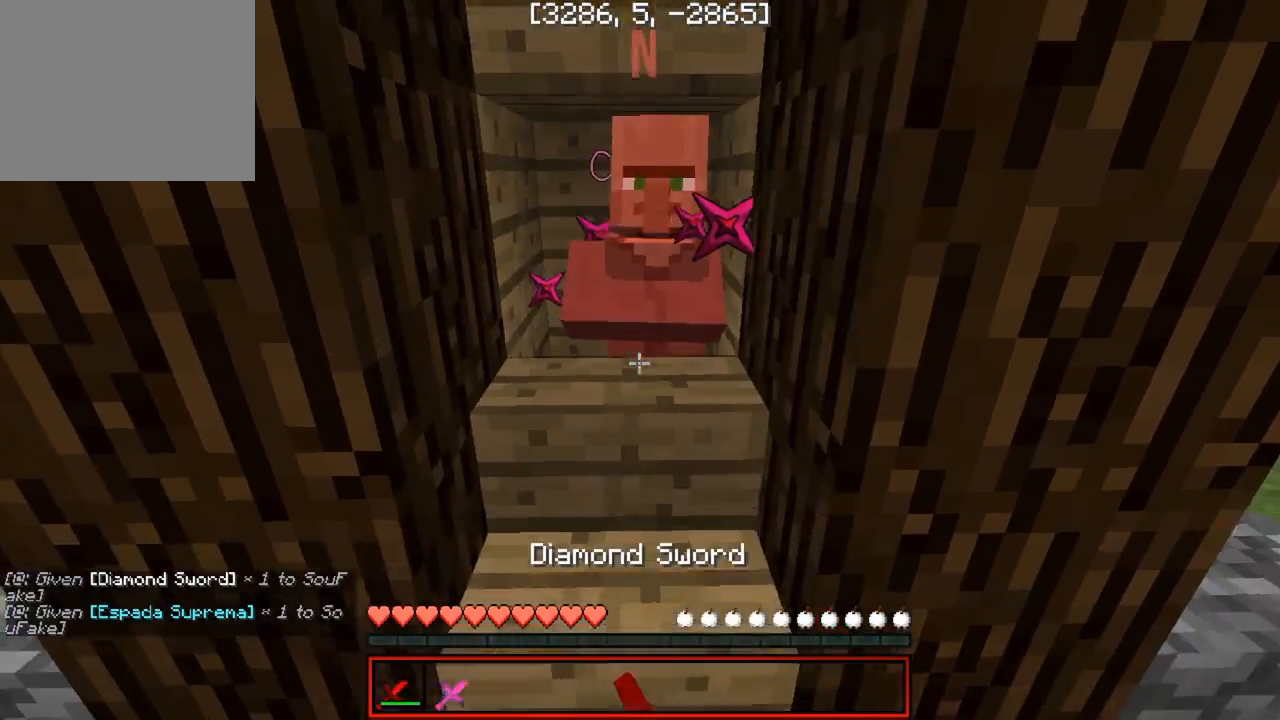
{"keys": [], "events": [[233, "s", "down"], [317, "s", "up"]]}
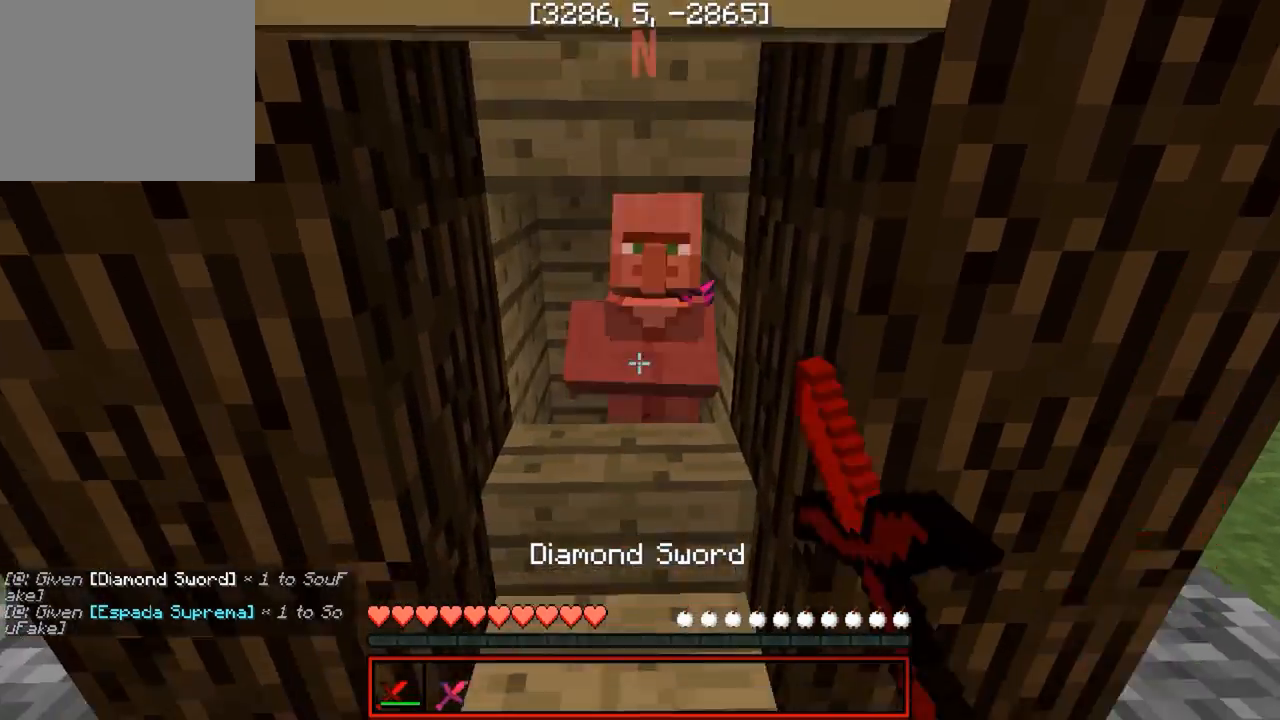
{"keys": [], "events": []}
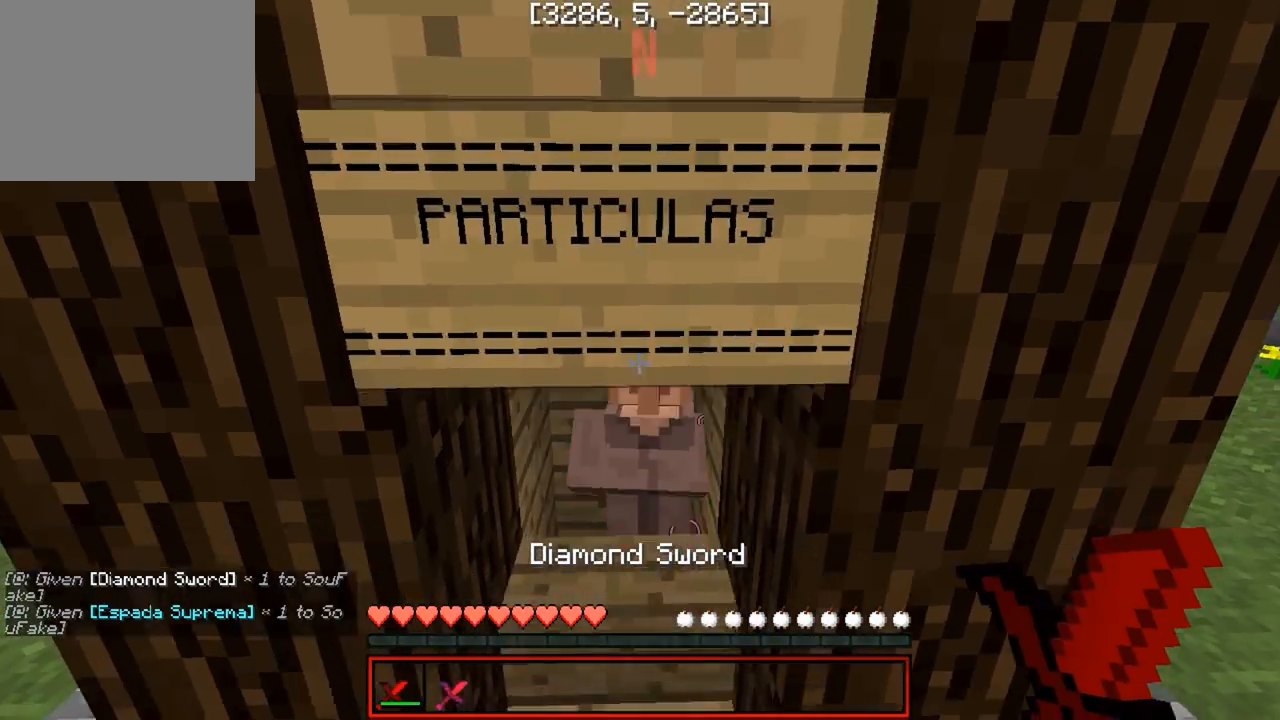
{"keys": [], "events": []}
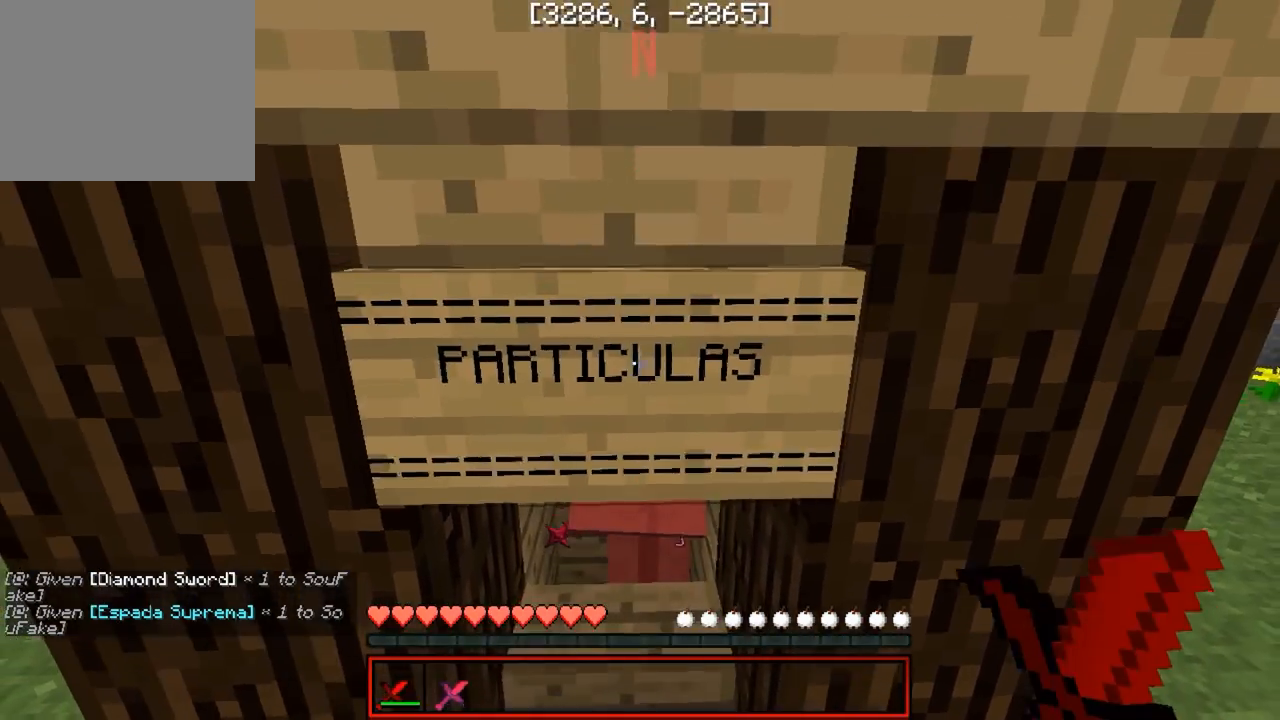
{"keys": [], "events": []}
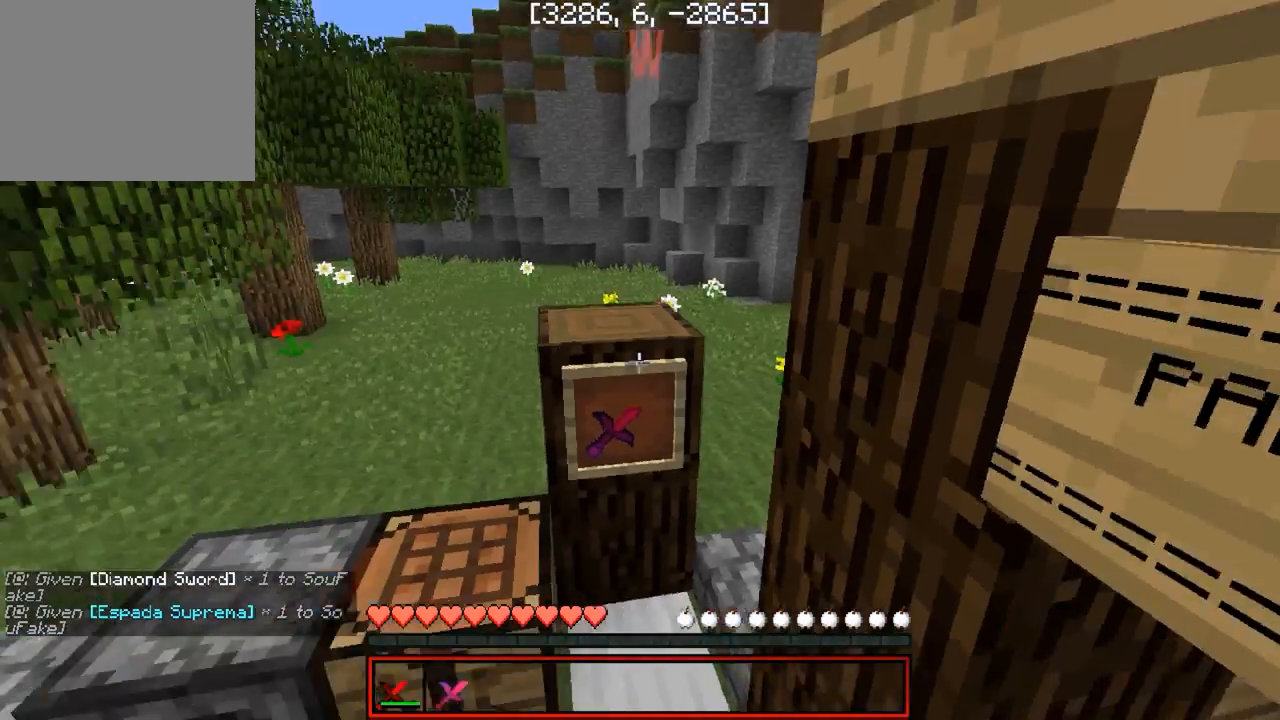
{"keys": [], "events": [[317, "a", "down"], [467, "a", "up"]]}
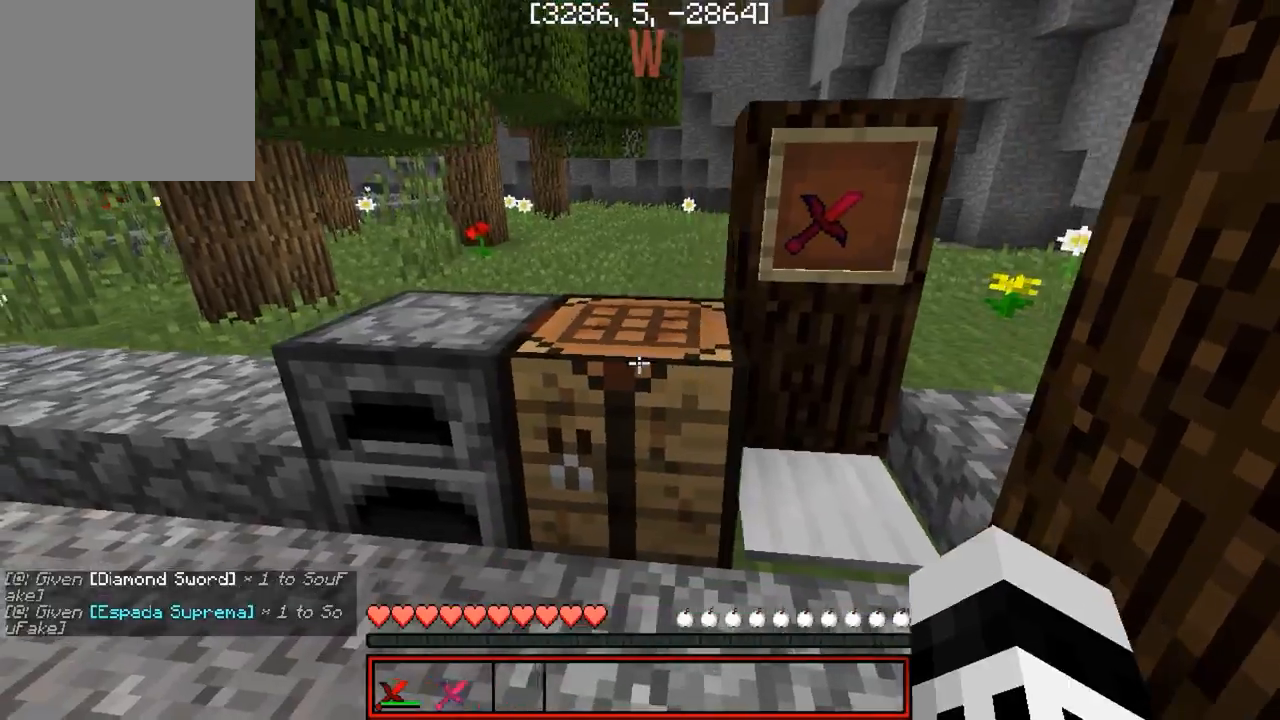
{"keys": [], "events": []}
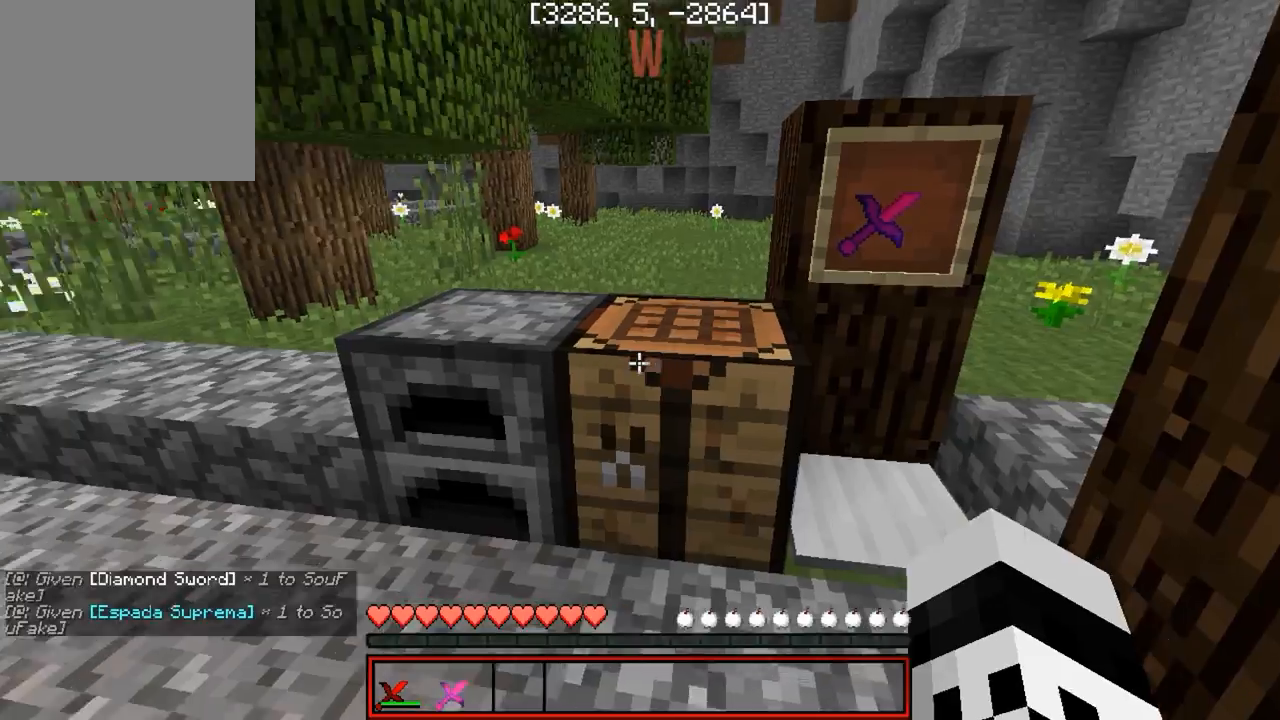
{"keys": [], "events": []}
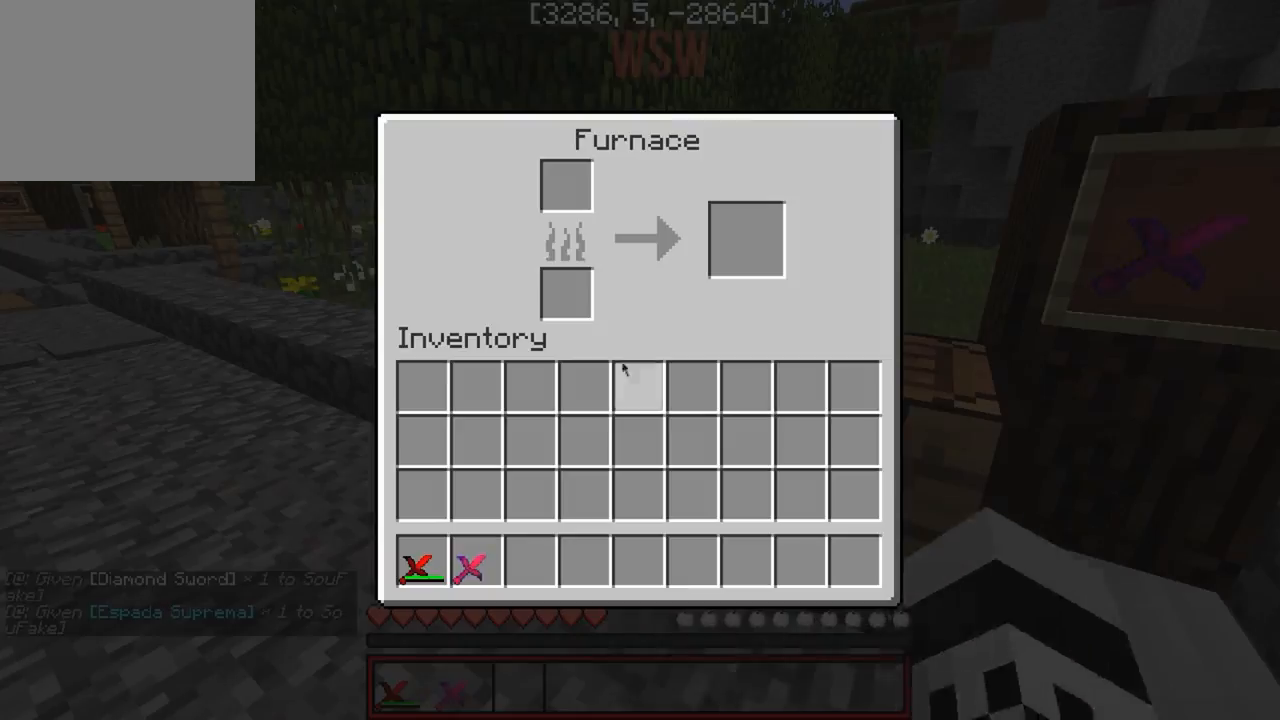
{"keys": [], "events": []}
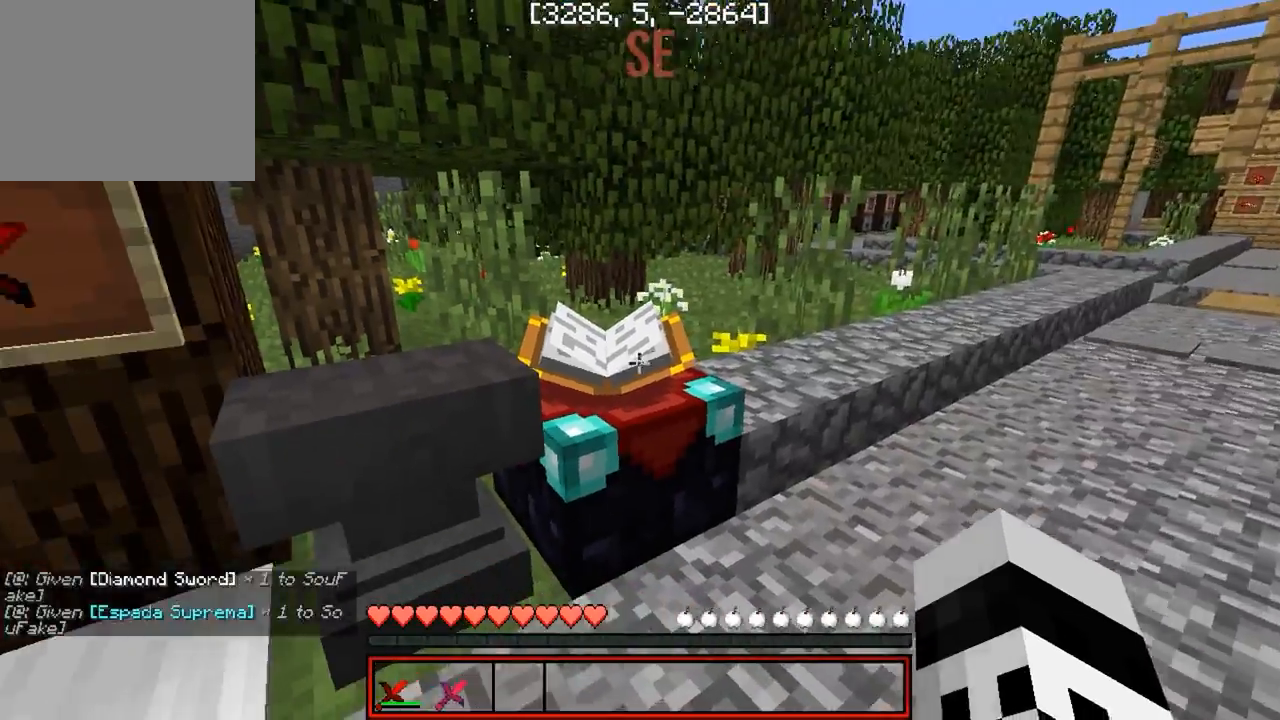
{"keys": [], "events": []}
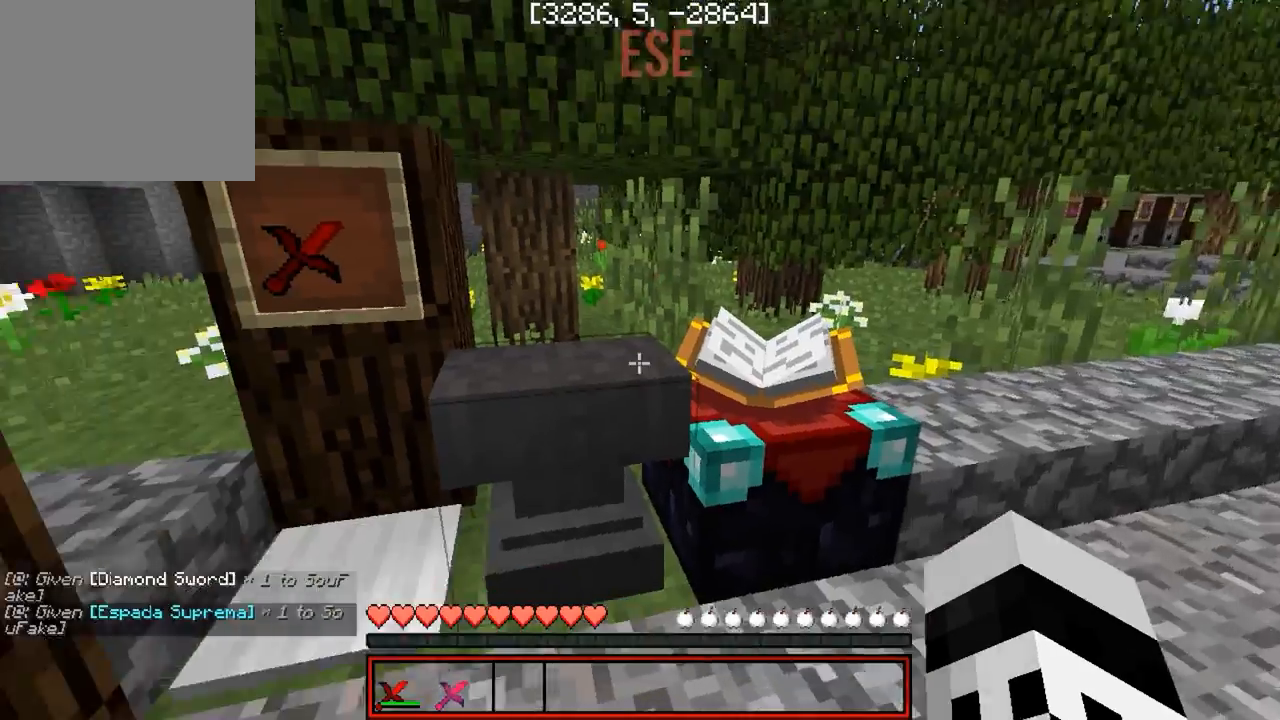
{"keys": [], "events": []}
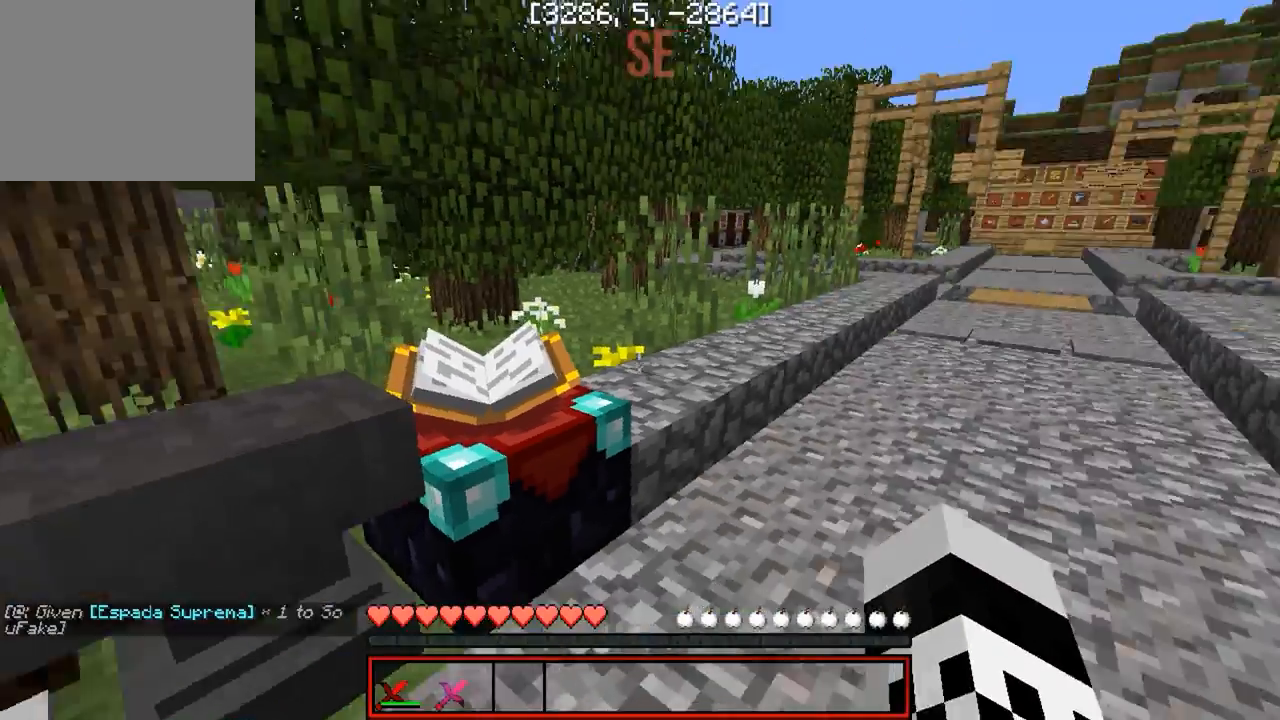
{"keys": [], "events": [[133, "w", "down"], [233, "w", "up"]]}
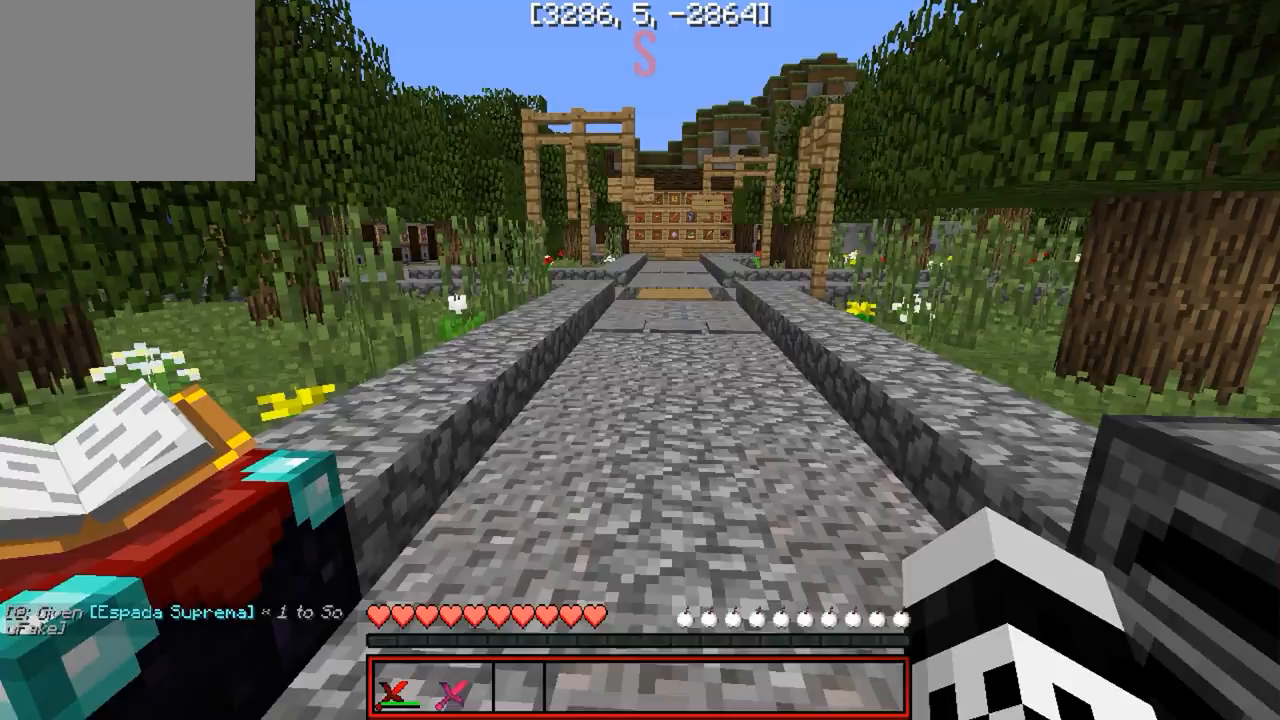
{"keys": ["w"], "events": [[200, "w", "down"]]}
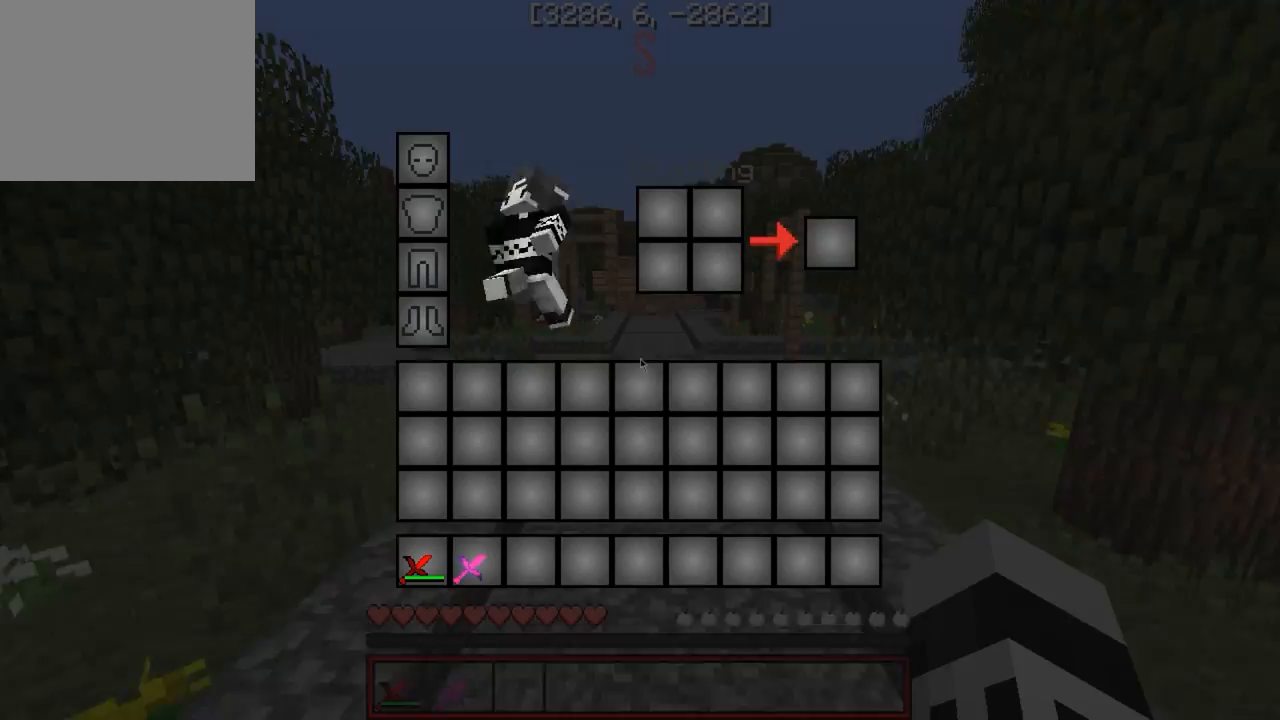
{"keys": [], "events": [[33, "w", "up"]]}
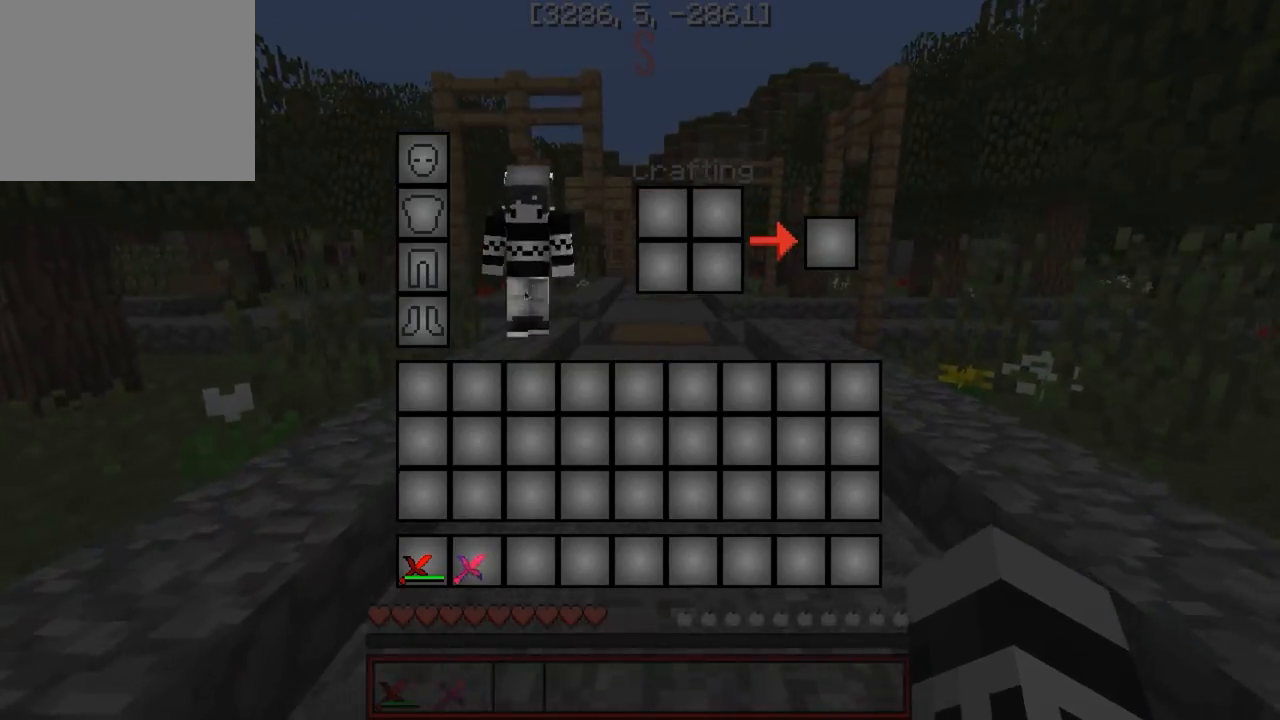
{"keys": [], "events": []}
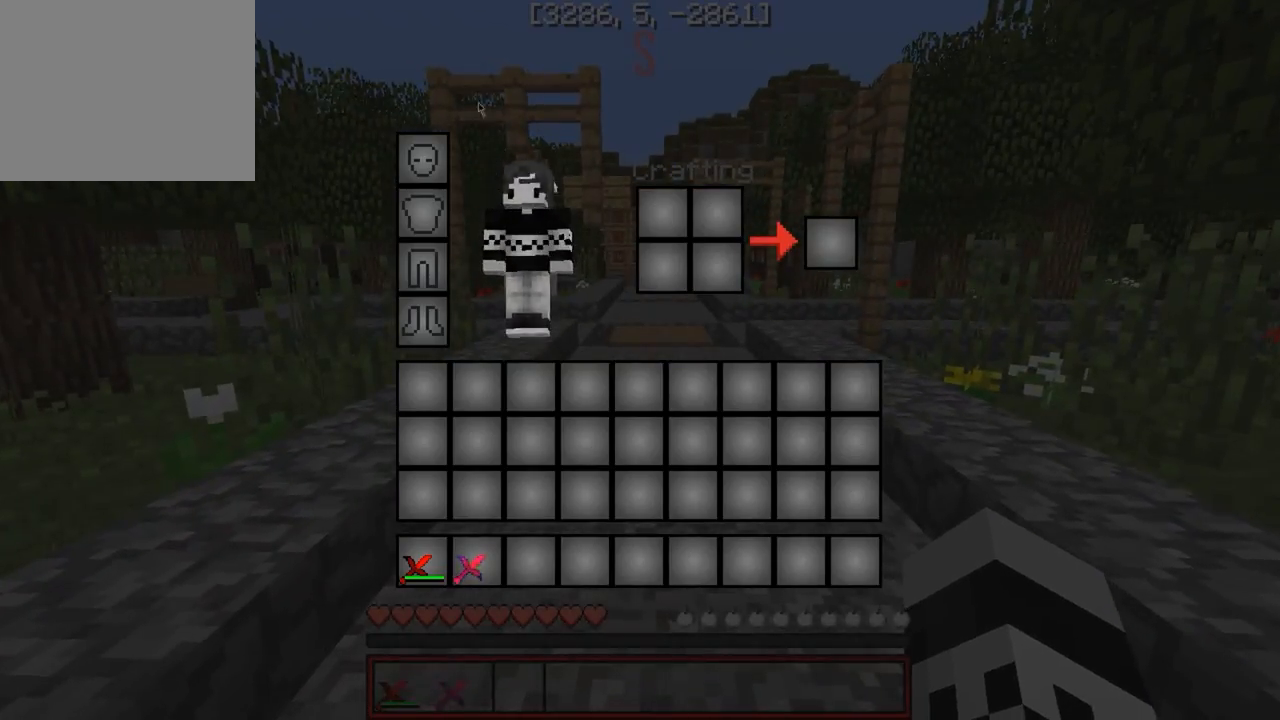
{"keys": [], "events": []}
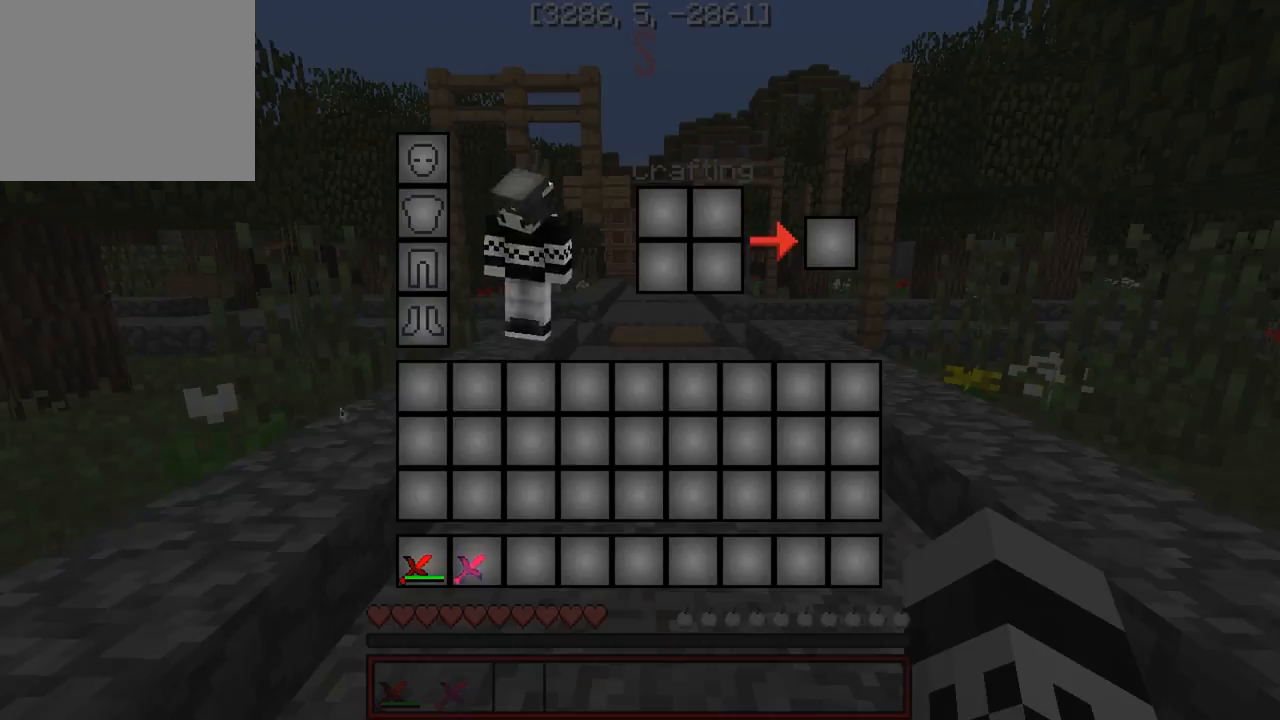
{"keys": [], "events": []}
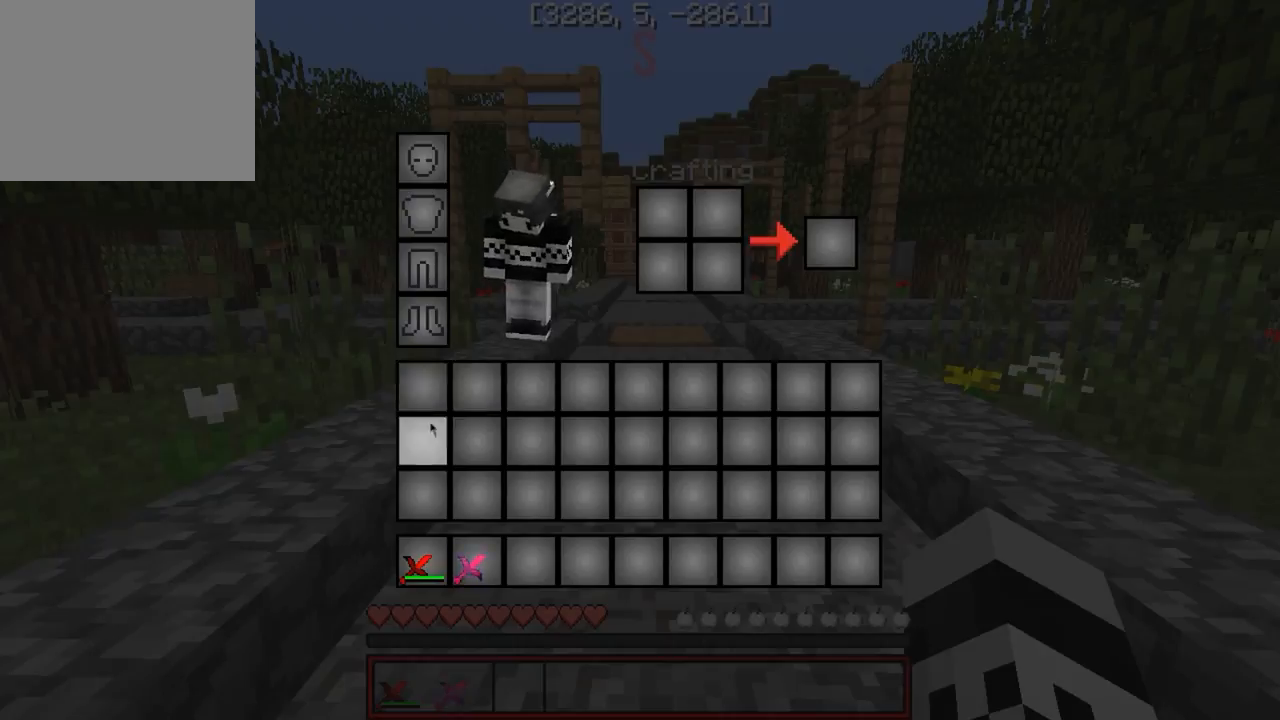
{"keys": [], "events": []}
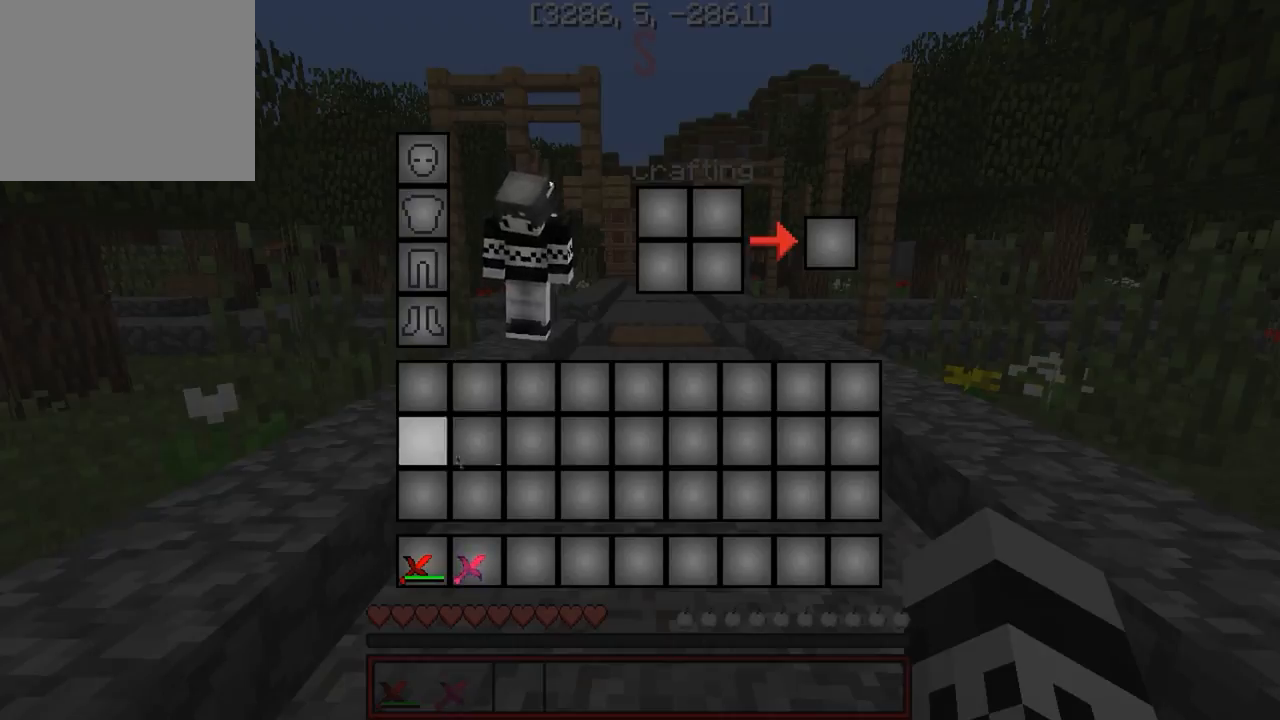
{"keys": [], "events": []}
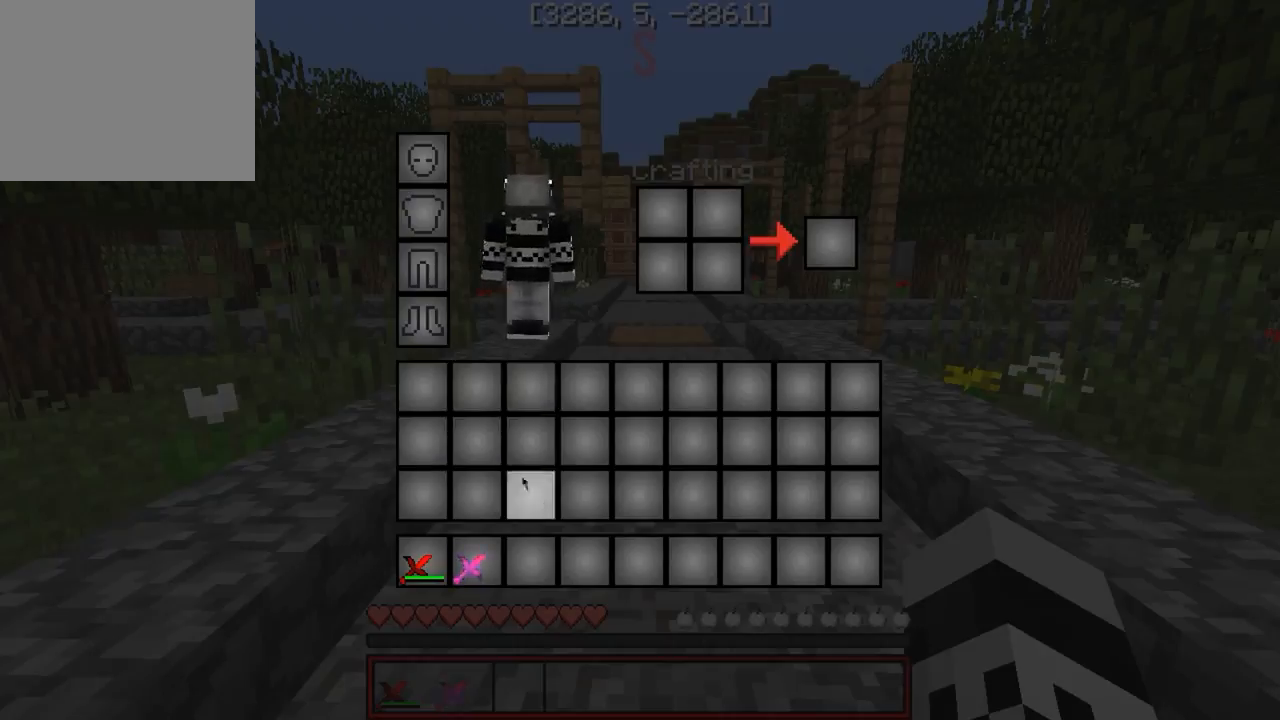
{"keys": ["w"], "events": [[467, "w", "down"]]}
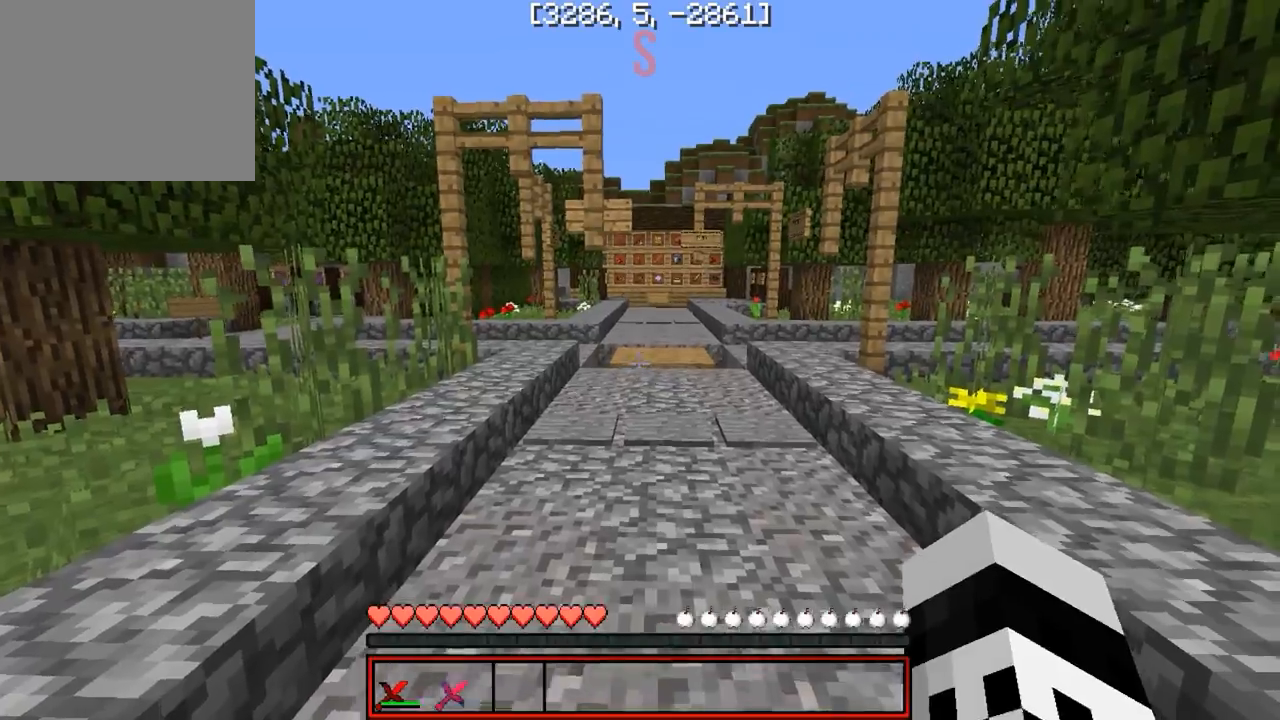
{"keys": ["w"], "events": []}
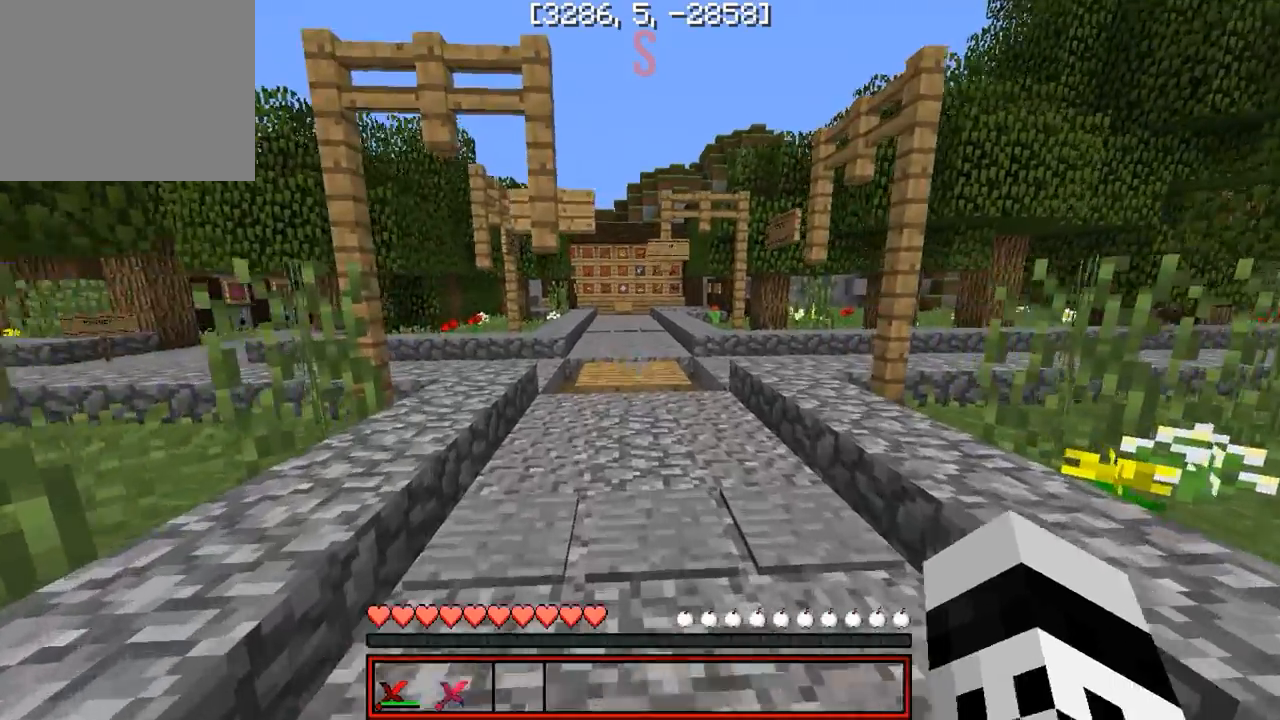
{"keys": ["w"], "events": []}